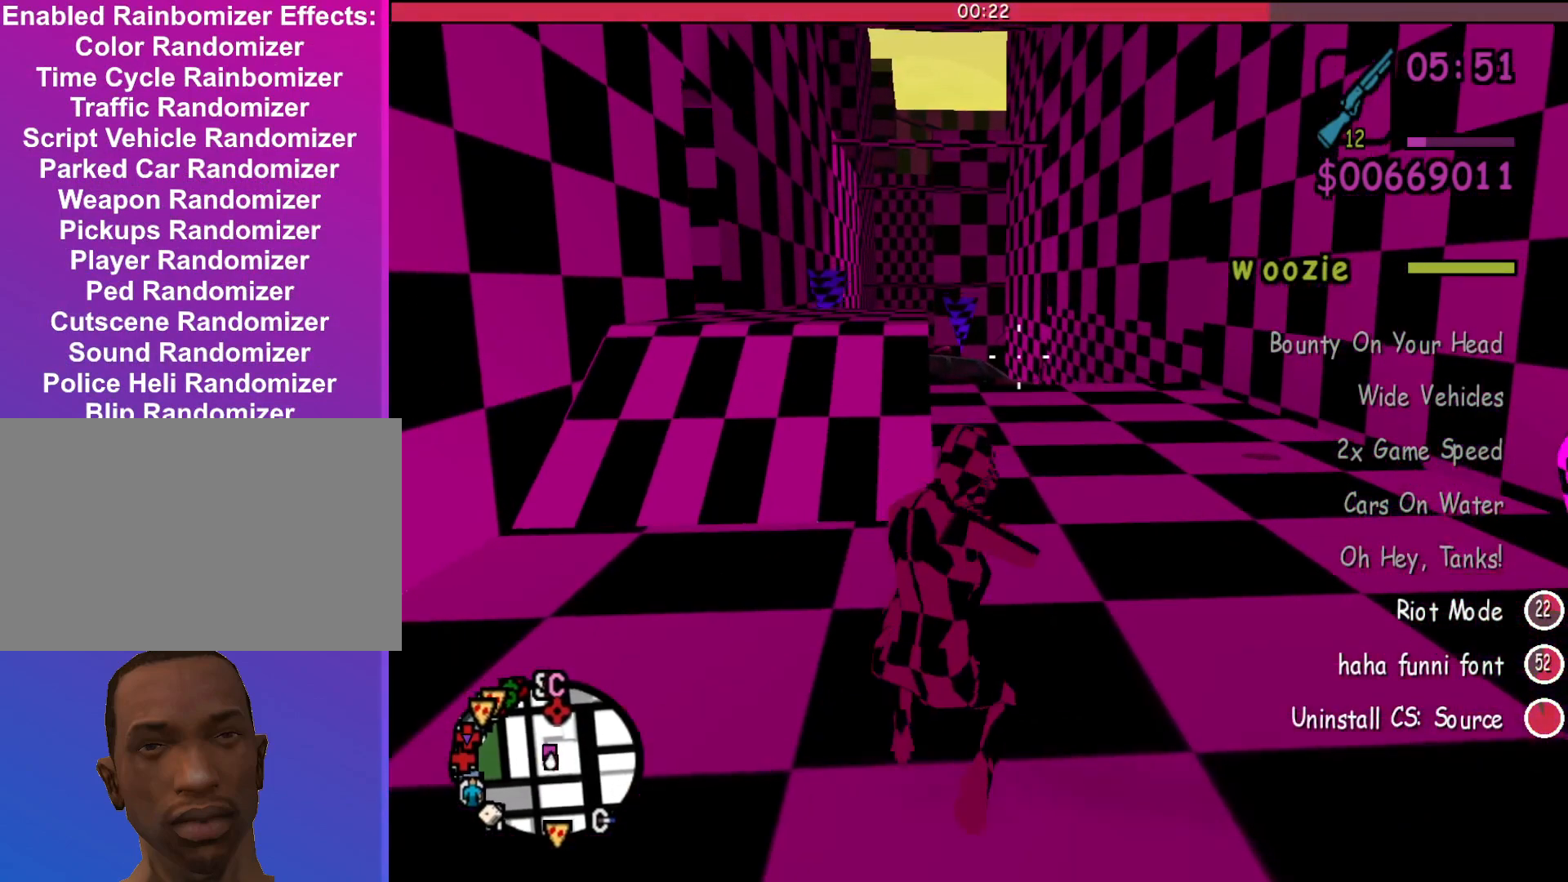
Gameplay with keyboard and mouse; each line is a JSON object with the keys and mouse buttons held at the frame after it. "events" lists presses ("down") and releases ("up") of "a", "alt", "c", "d", "down", "e", "escape", "f", "g", "h", "left", "q", "right", "s", "shift", "space", "tab", "up", "v", "w", "mouse_left", "mouse_middle", "mouse_right", "mouse_wheel_up" and "mouse_wheel_down" between this image and that frame as [ms after this image, input, new state], when the widget could be followed in between. "mouse_left", "mouse_middle", "mouse_right", "mouse_wheel_up", "mouse_wheel_down" = the "left", "middle", "right", "wheel_up", "wheel_down" buttons of the "mouse" list. No other keys are recorded. Mouse movement is not recorded.
{"keys": ["a", "w"], "mouse": ["right"], "events": [[67, "w", "down"], [433, "a", "down"]]}
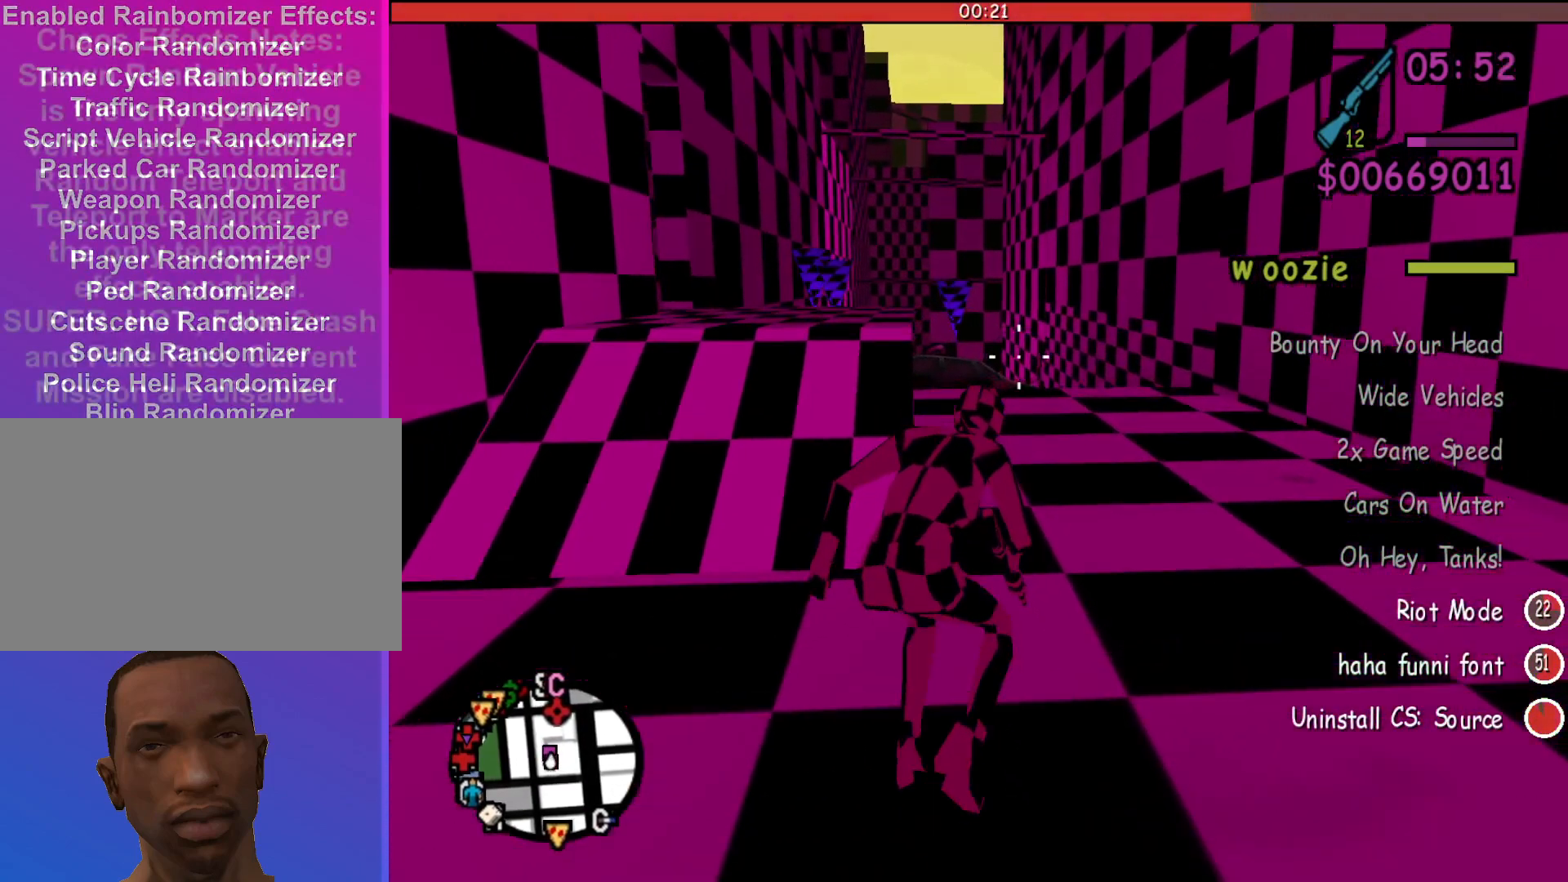
{"keys": [], "mouse": ["right"], "events": [[333, "a", "up"], [367, "w", "up"]]}
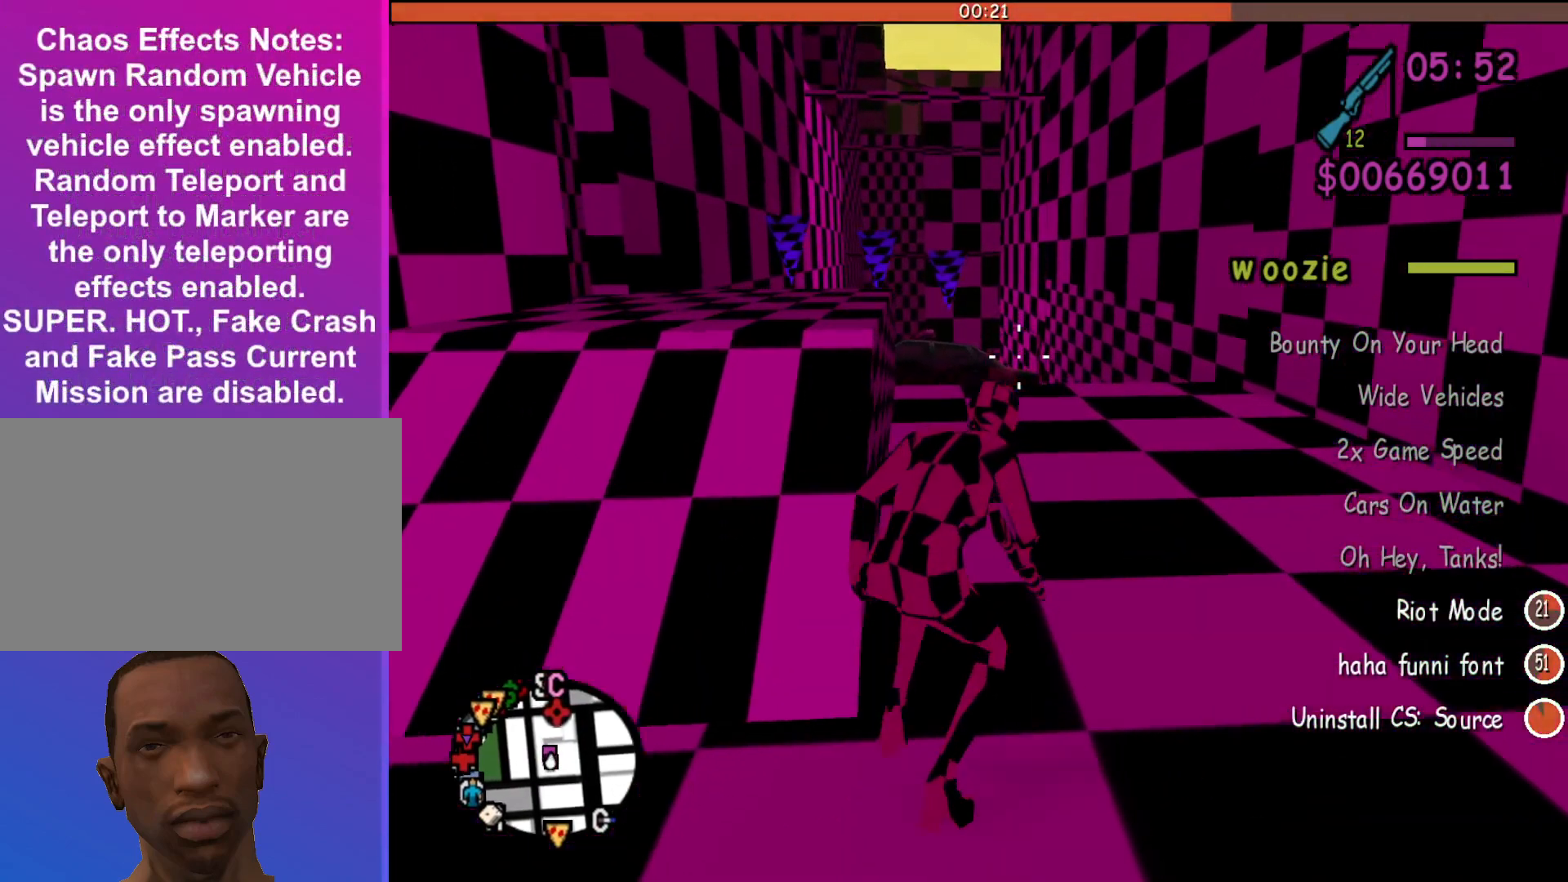
{"keys": [], "mouse": ["right"], "events": []}
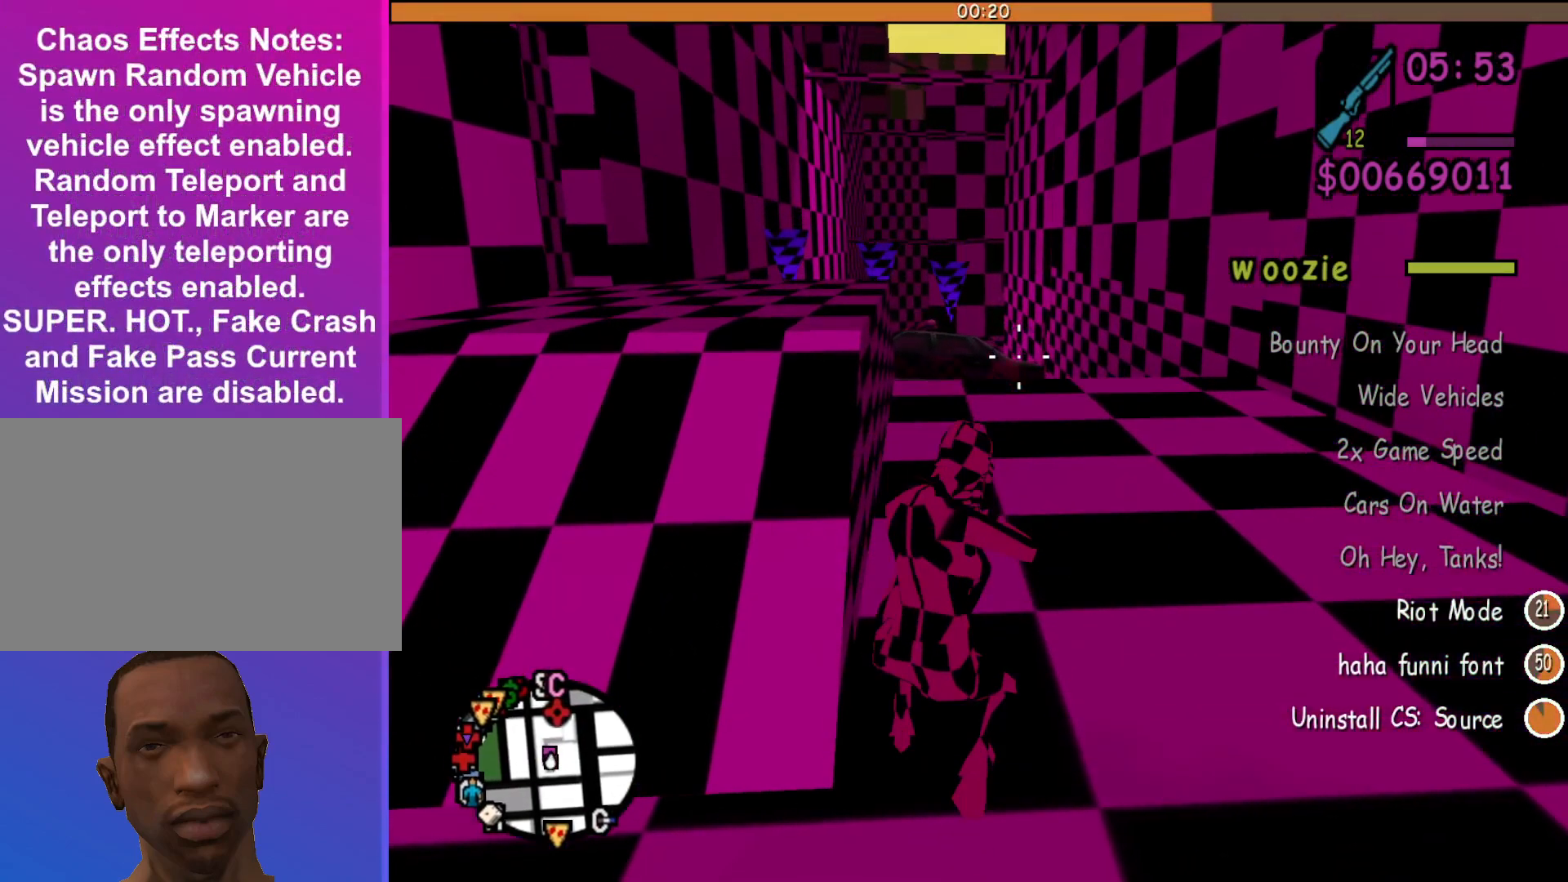
{"keys": [], "mouse": ["left", "right"], "events": [[467, "mouse_left", "down"]]}
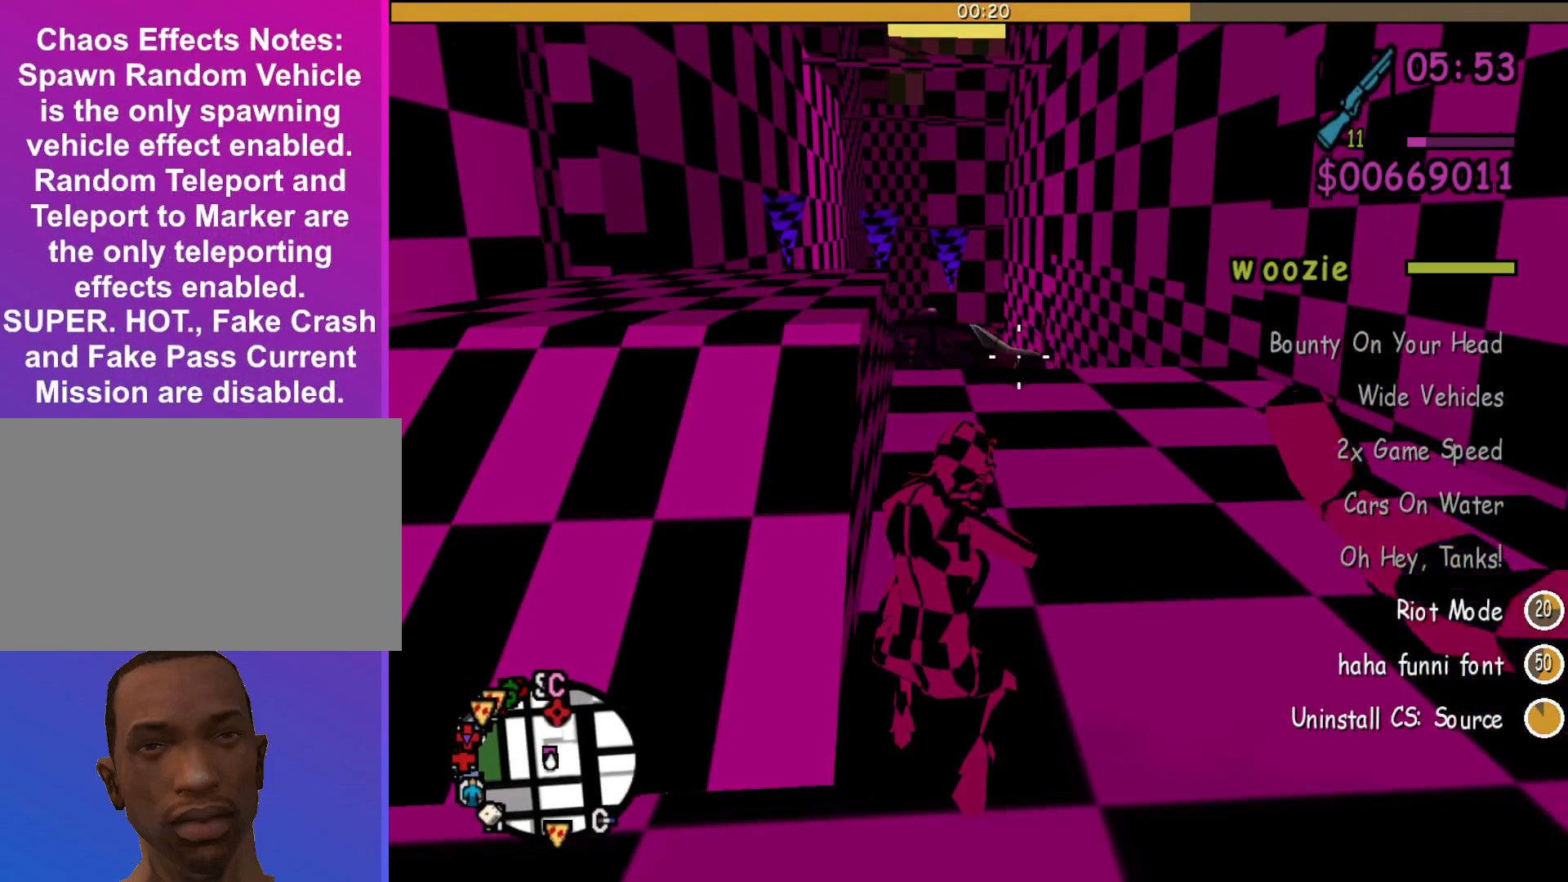
{"keys": [], "mouse": ["right"], "events": [[67, "mouse_left", "up"]]}
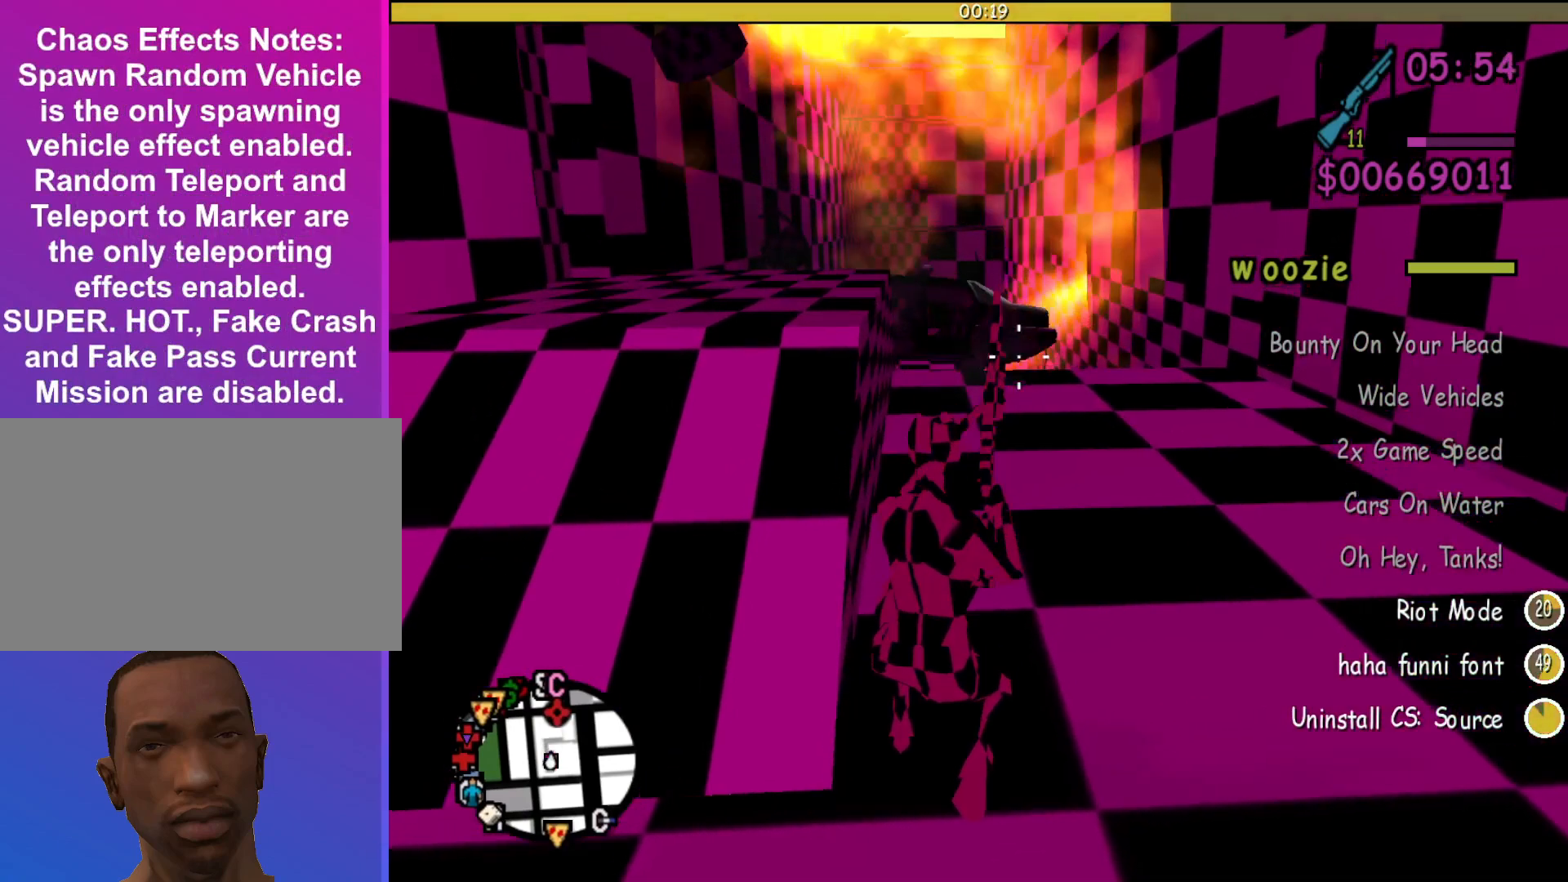
{"keys": ["a"], "mouse": [], "events": [[100, "mouse_right", "up"], [367, "a", "down"]]}
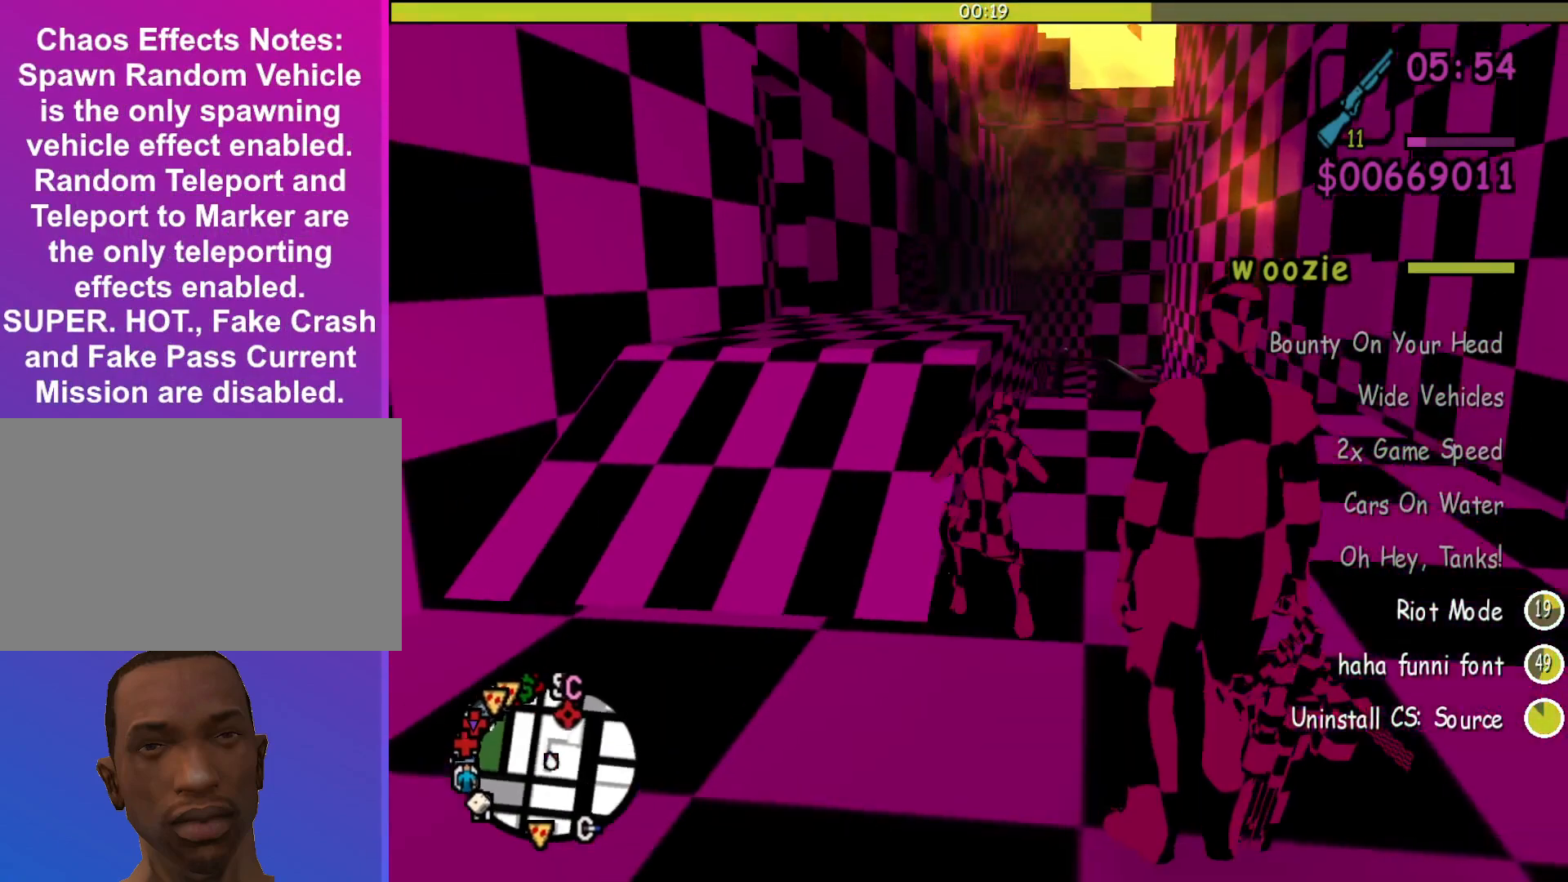
{"keys": ["w"], "mouse": [], "events": [[200, "w", "down"], [267, "a", "up"]]}
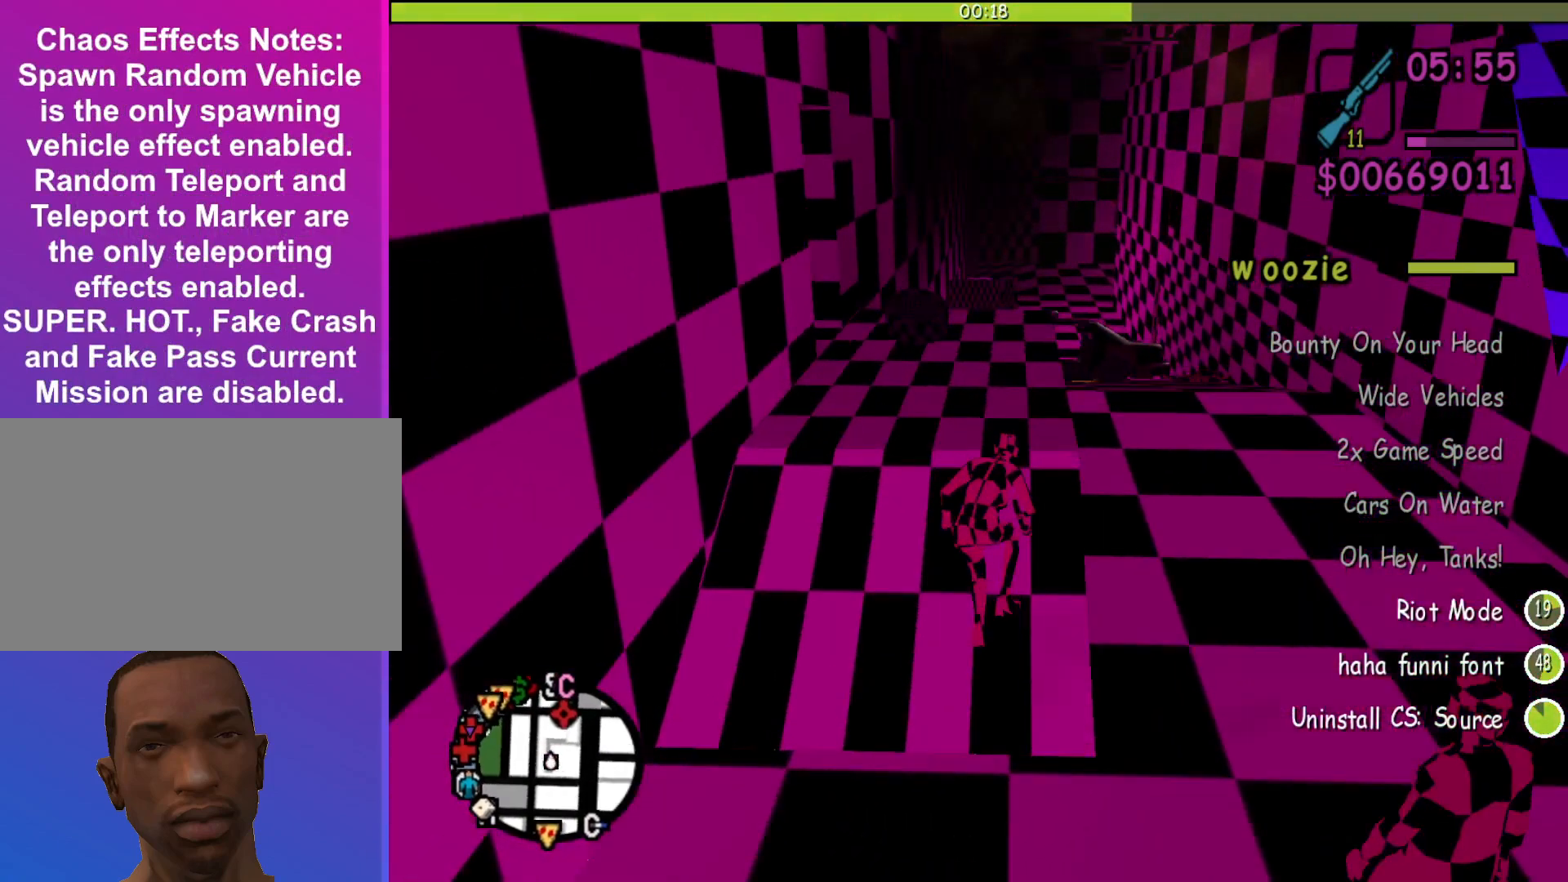
{"keys": ["w"], "mouse": [], "events": []}
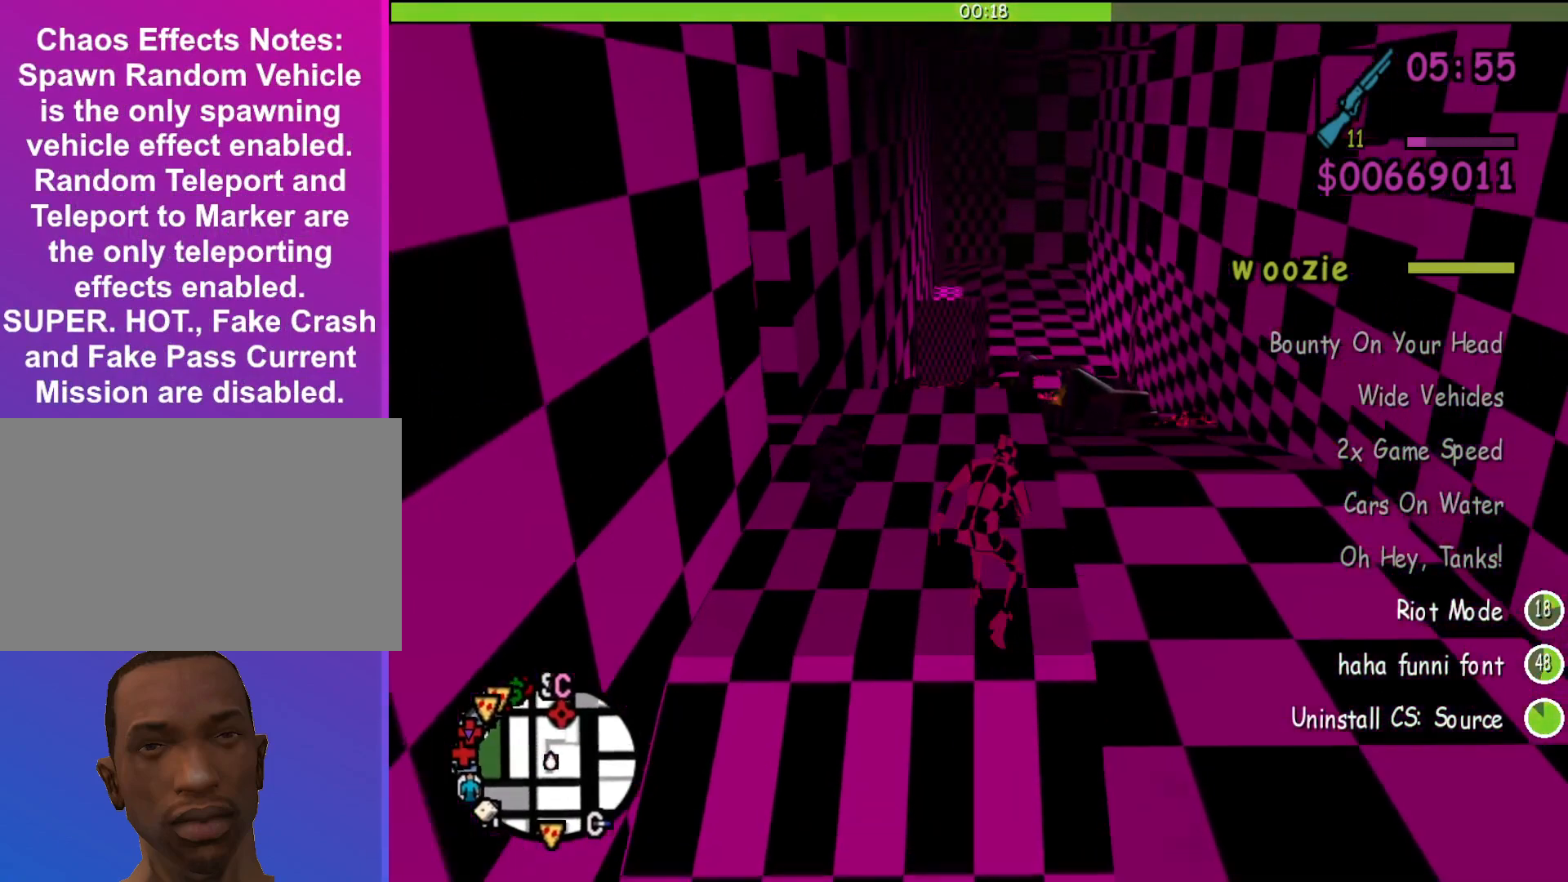
{"keys": ["w"], "mouse": [], "events": []}
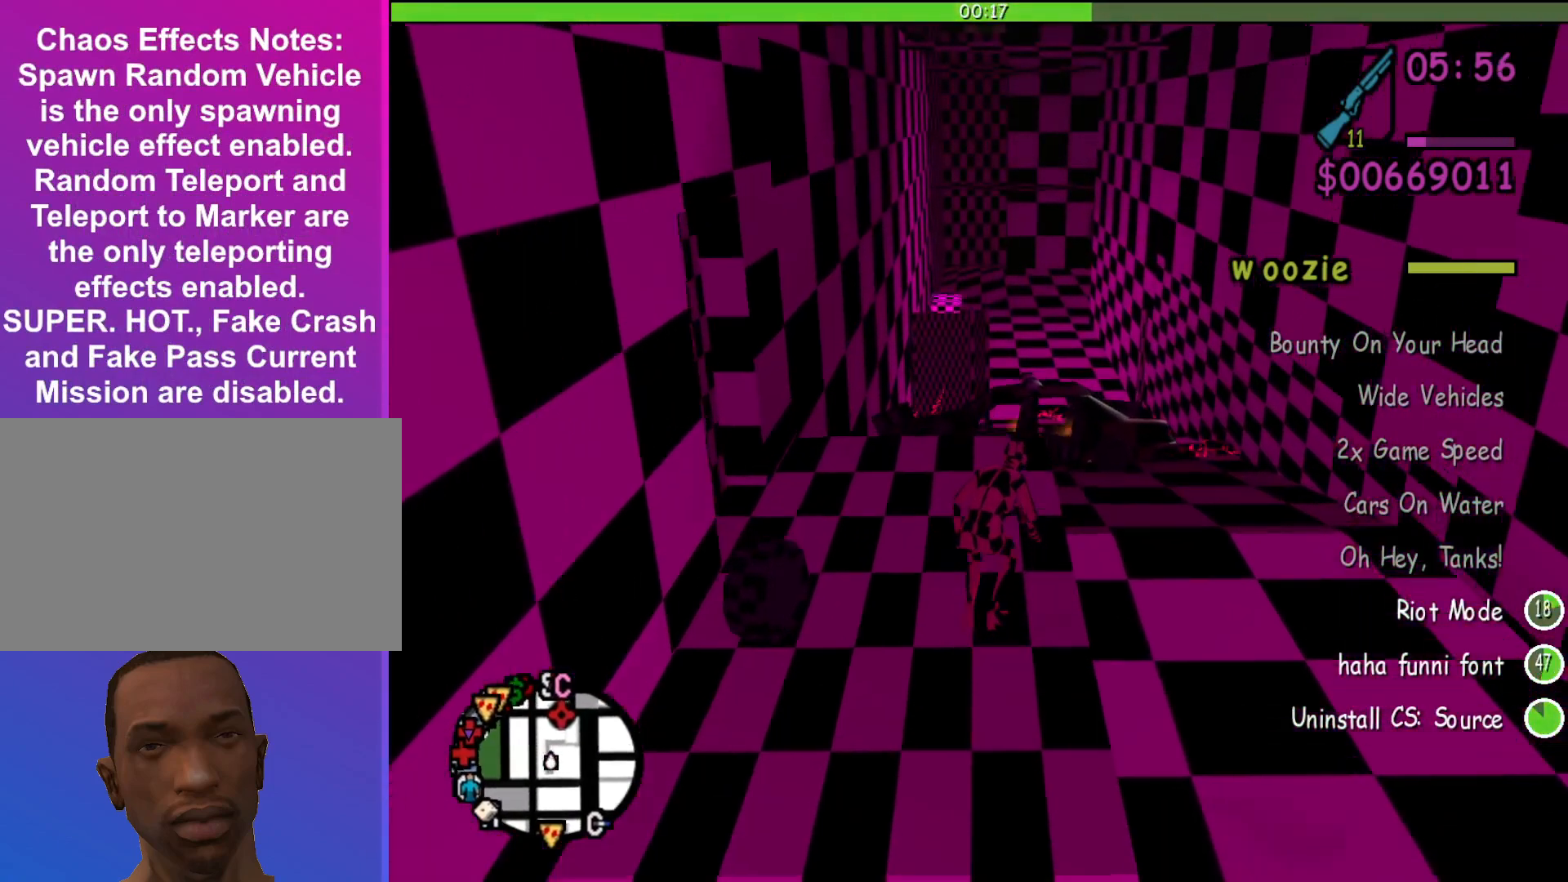
{"keys": [], "mouse": [], "events": [[467, "w", "up"]]}
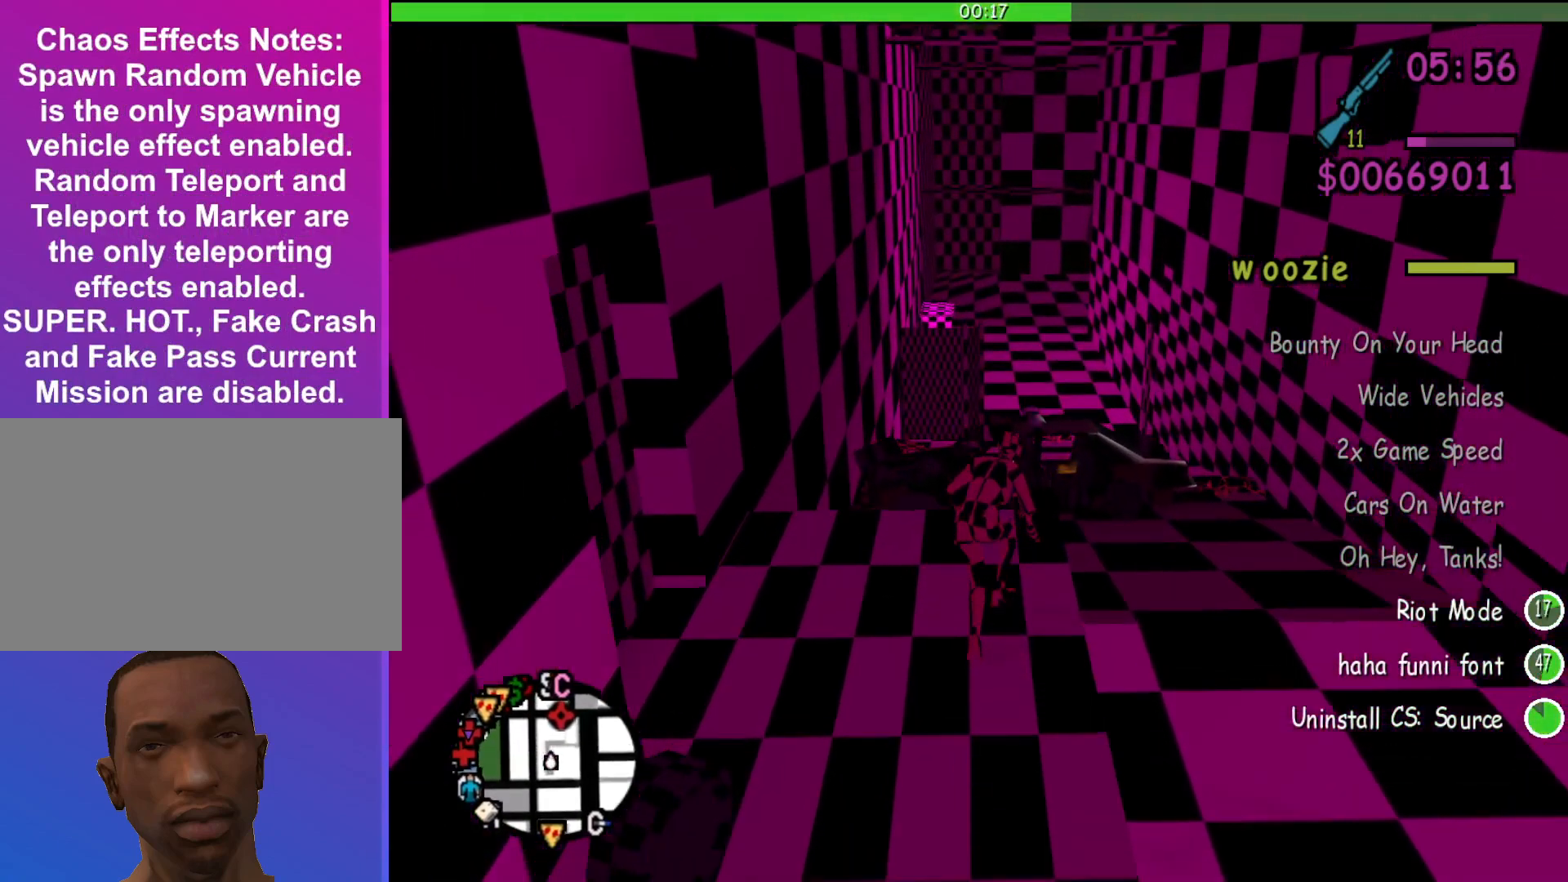
{"keys": [], "mouse": [], "events": []}
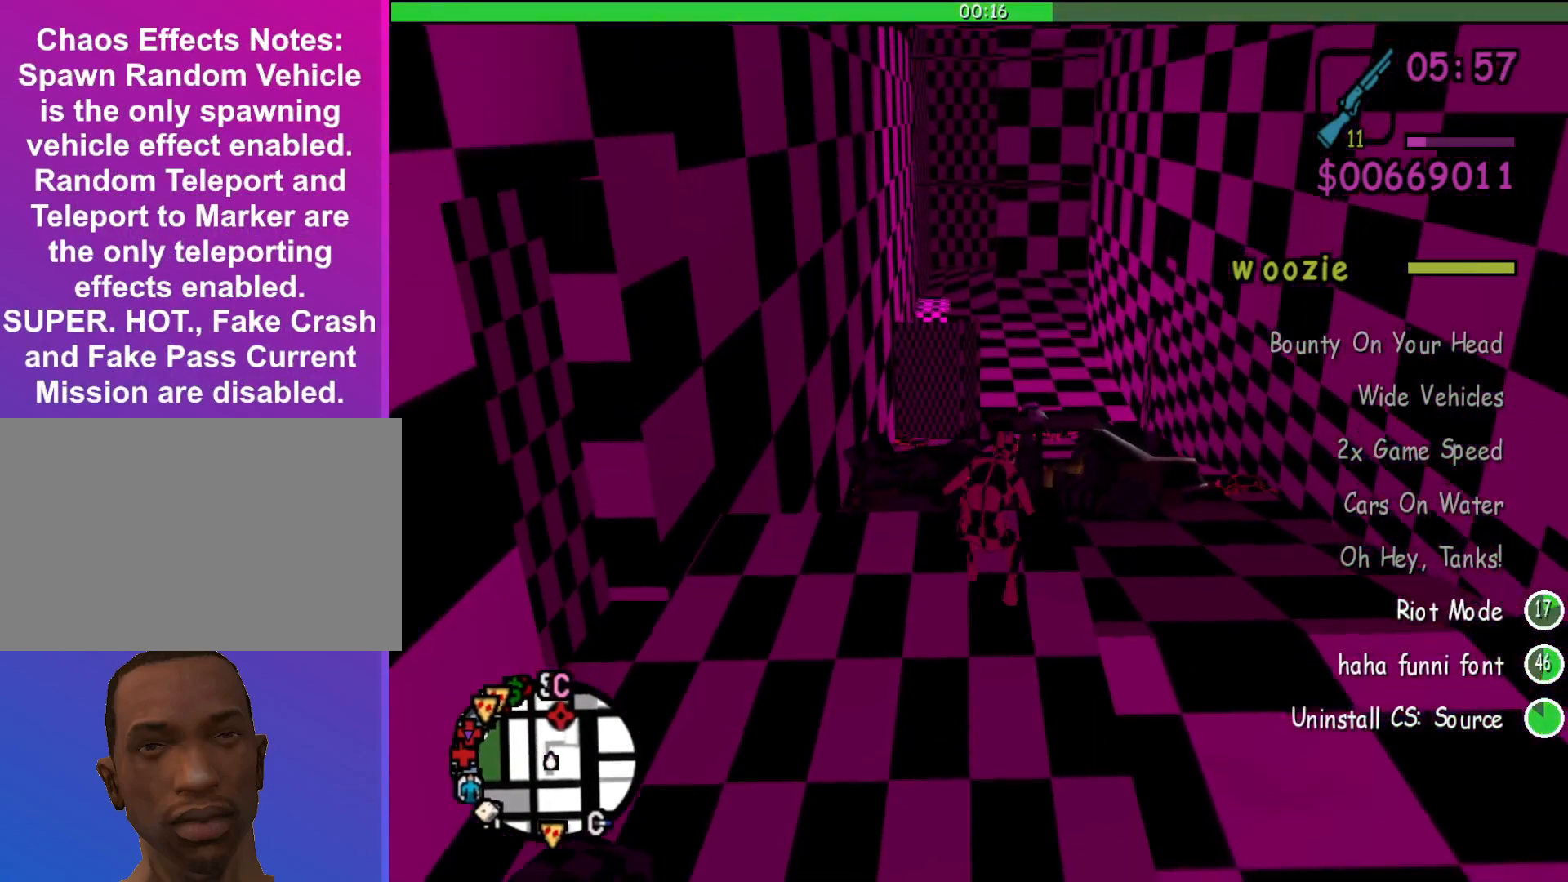
{"keys": [], "mouse": [], "events": []}
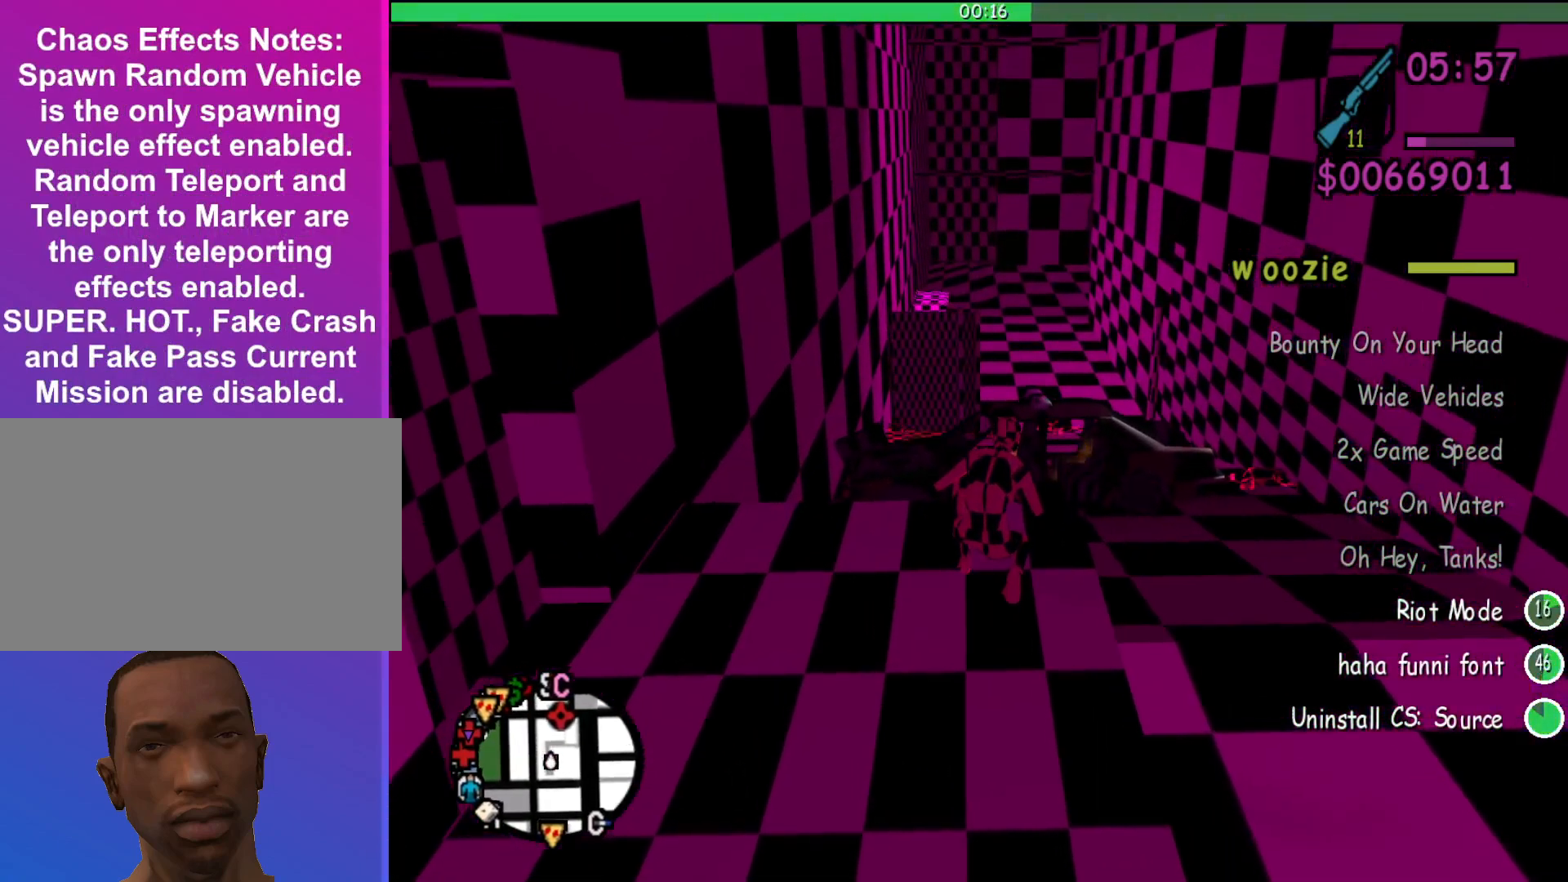
{"keys": [], "mouse": [], "events": []}
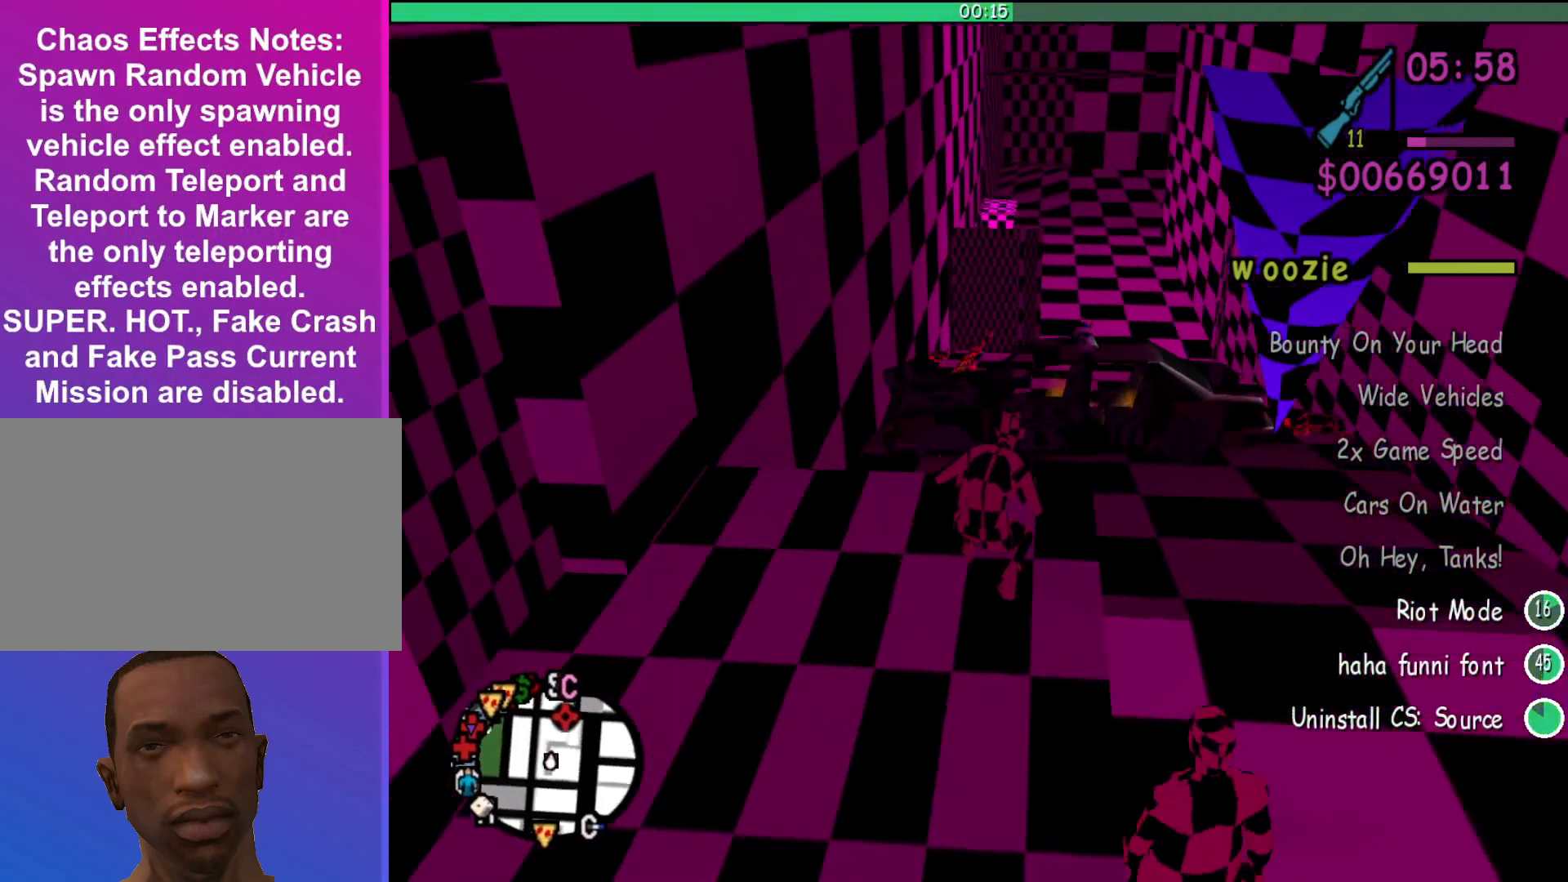
{"keys": [], "mouse": [], "events": [[233, "w", "down"], [433, "w", "up"]]}
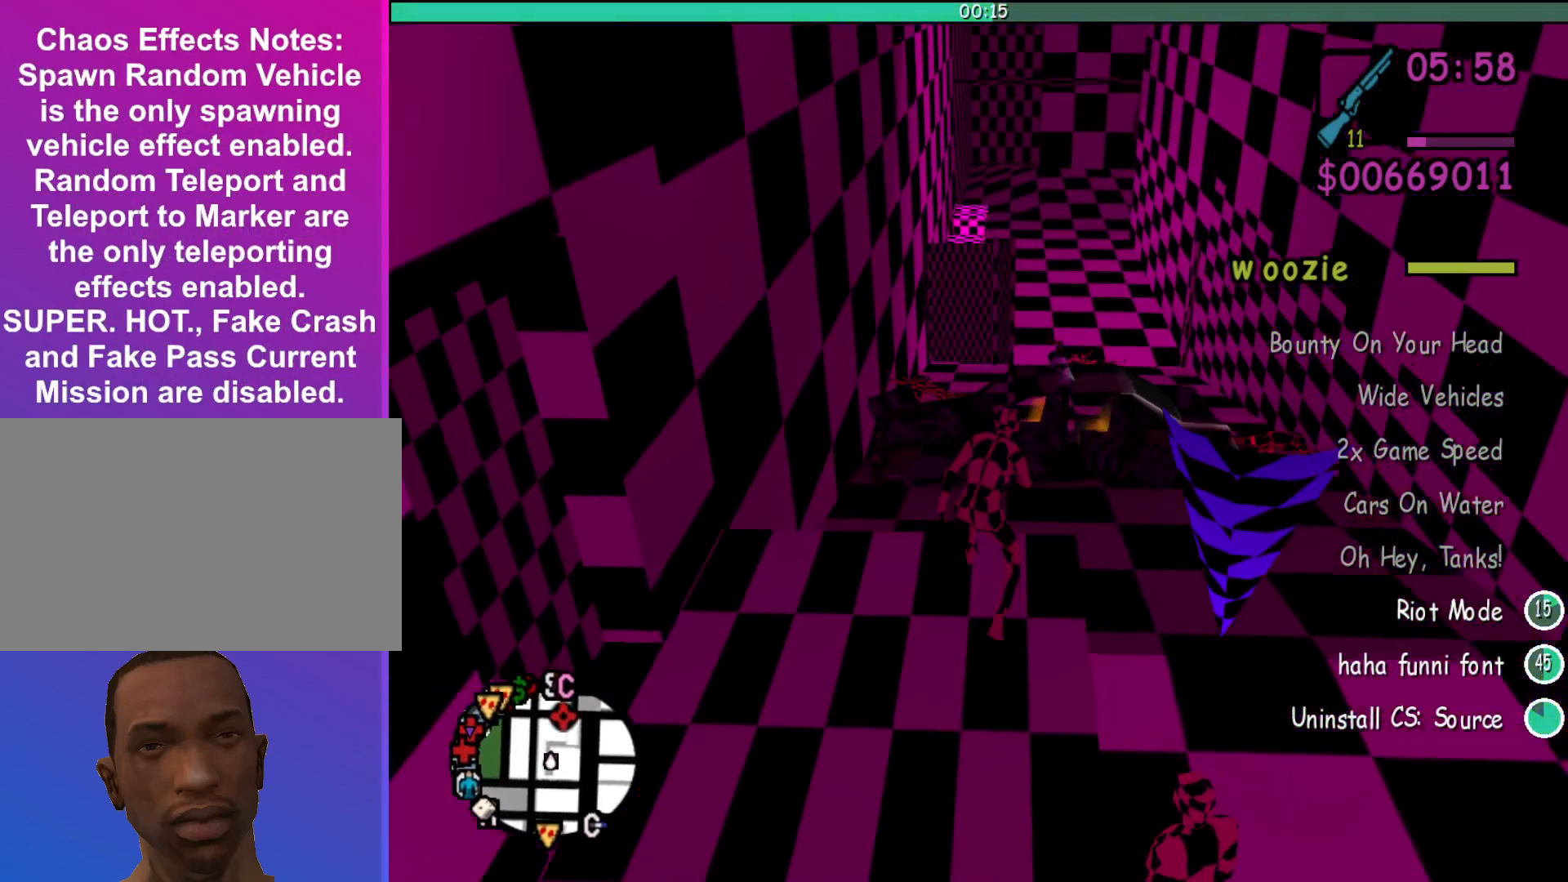
{"keys": [], "mouse": ["right"], "events": [[400, "mouse_right", "down"]]}
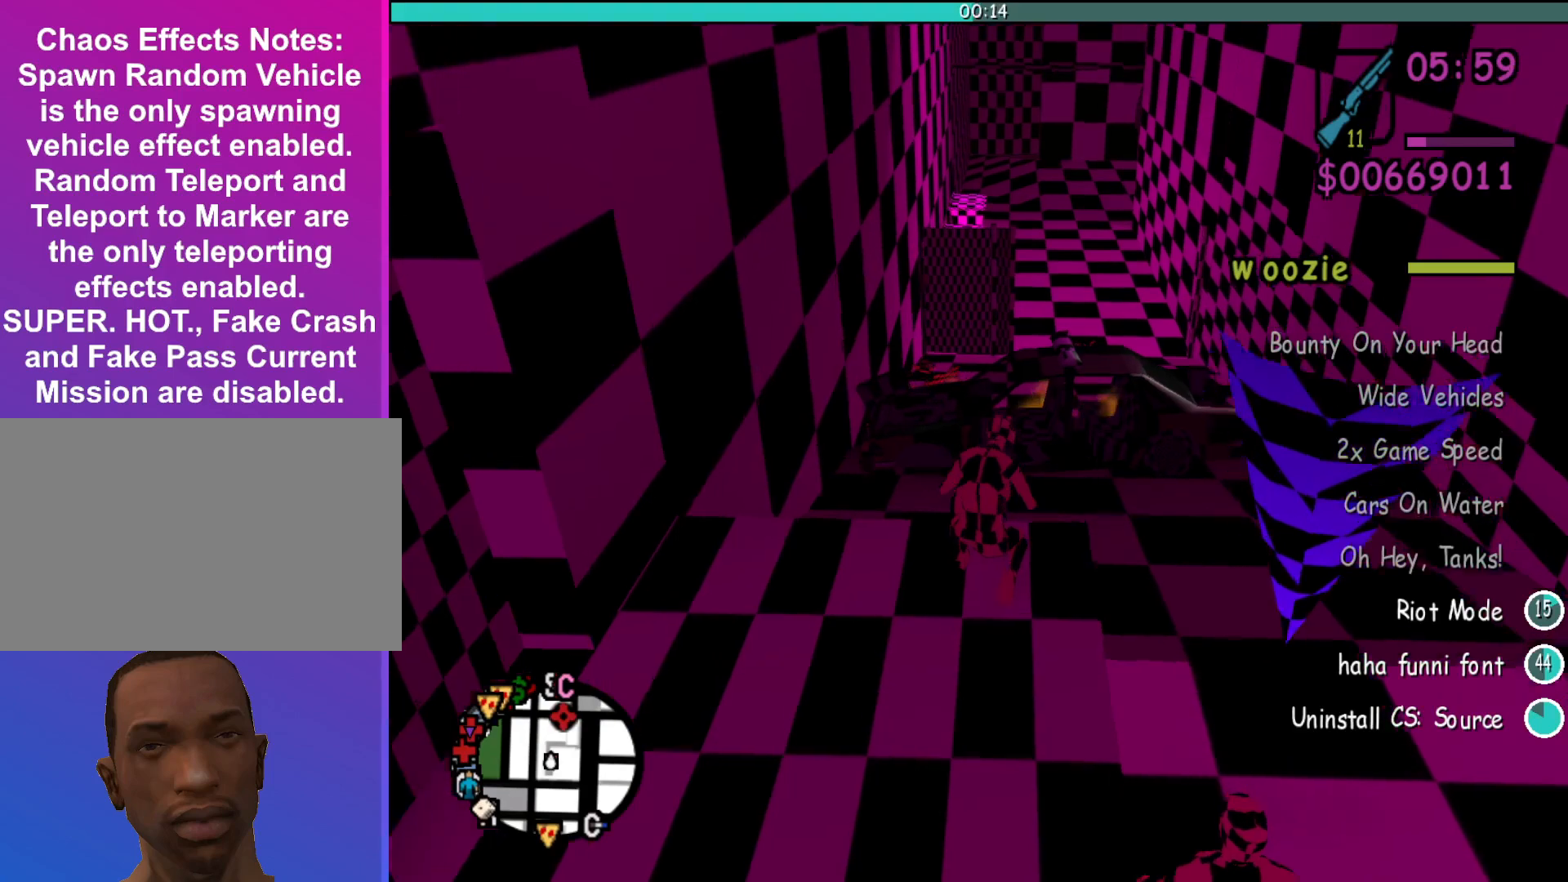
{"keys": [], "mouse": ["right"], "events": []}
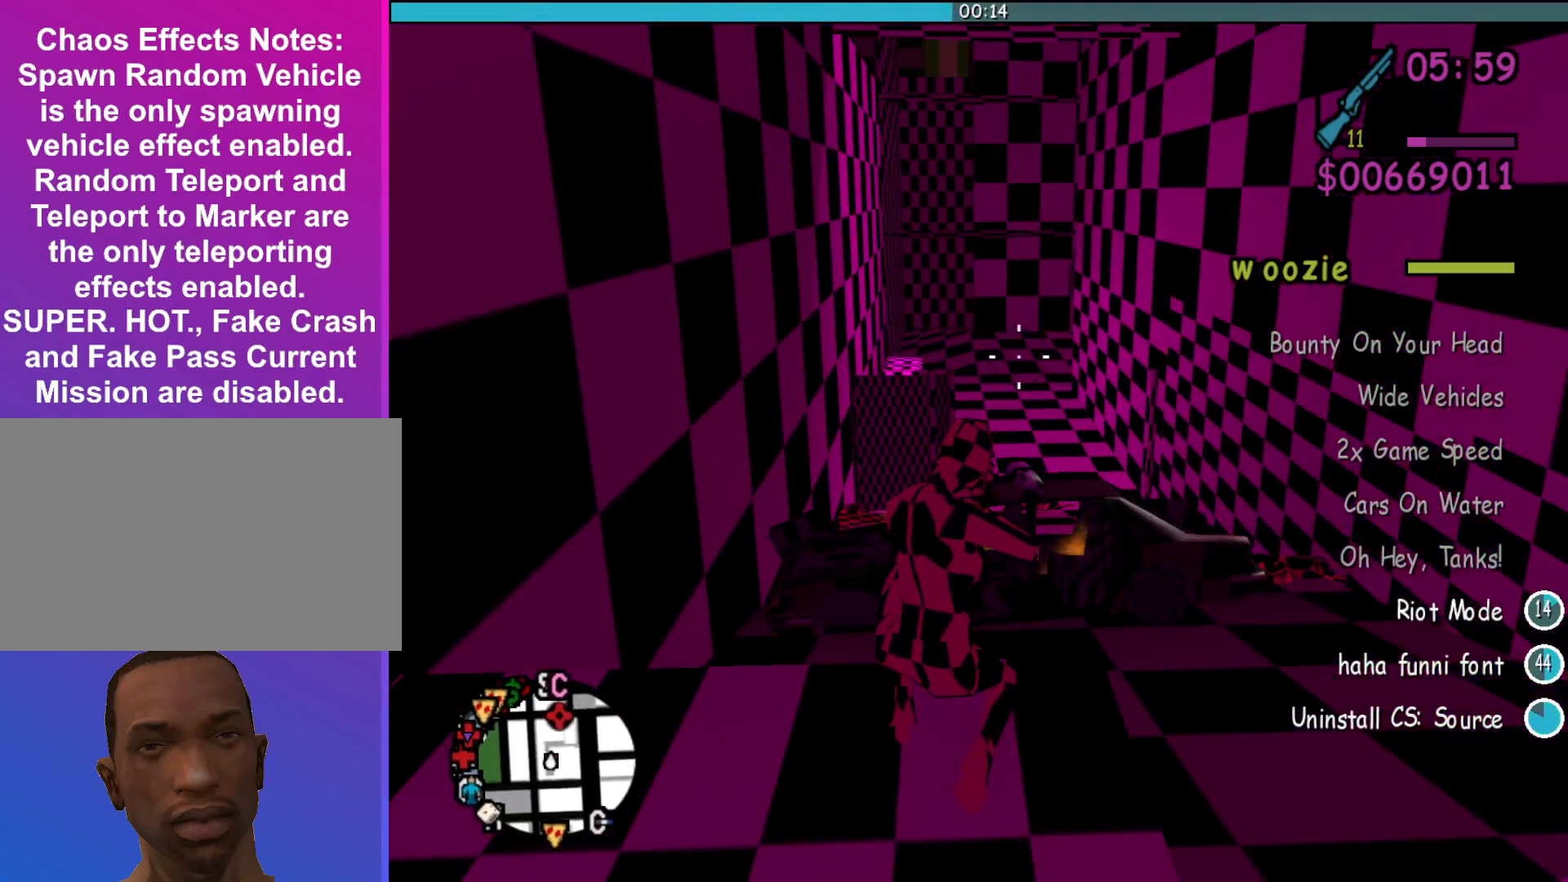
{"keys": [], "mouse": [], "events": [[367, "mouse_right", "up"]]}
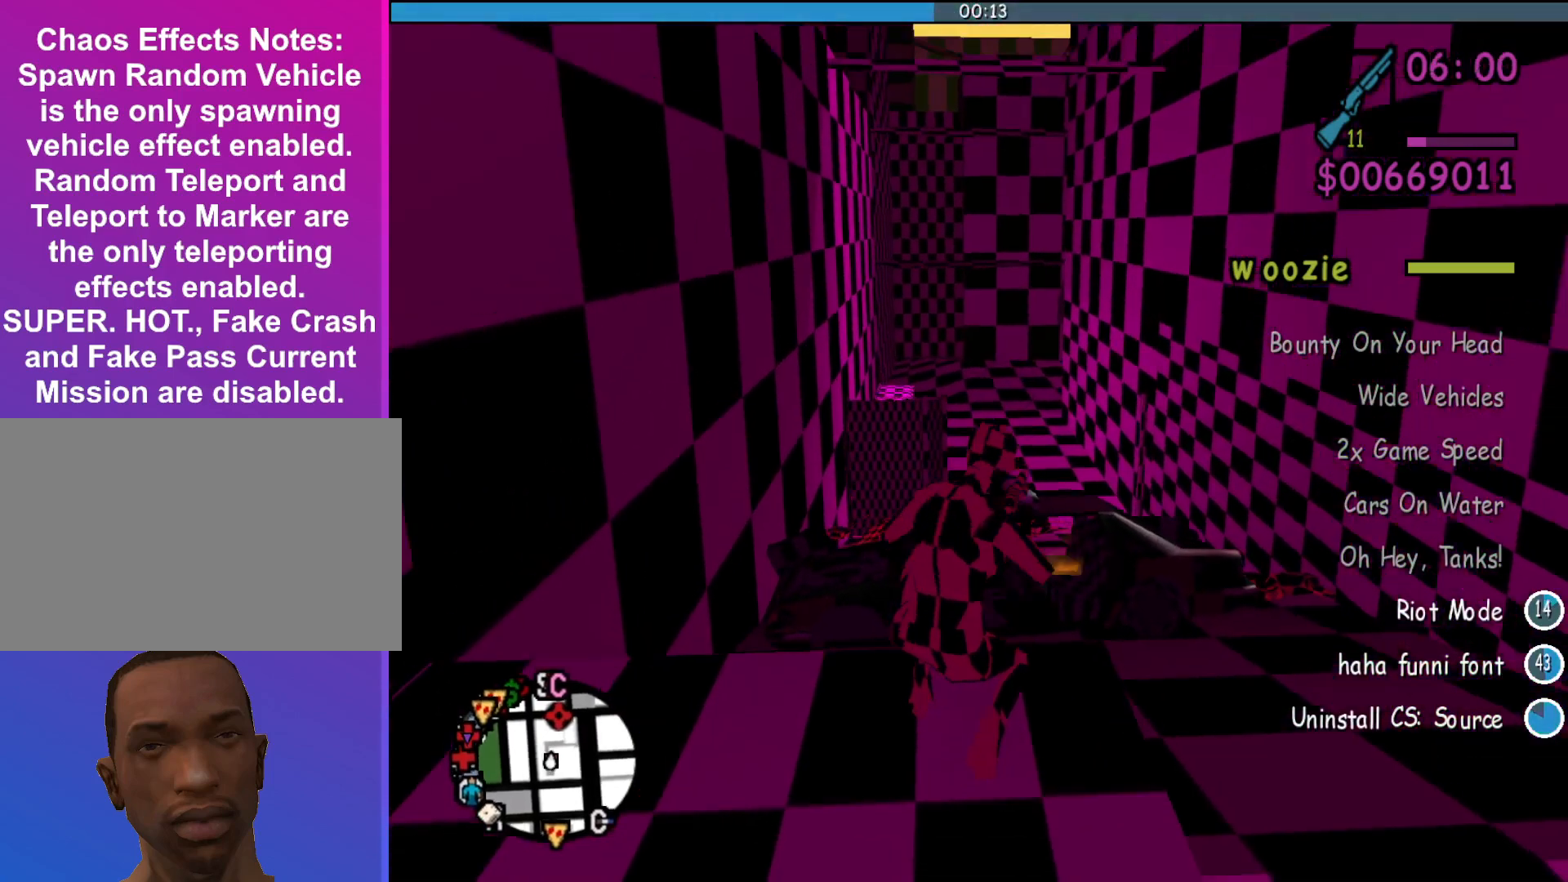
{"keys": ["a", "w"], "mouse": [], "events": [[100, "w", "down"], [200, "a", "down"]]}
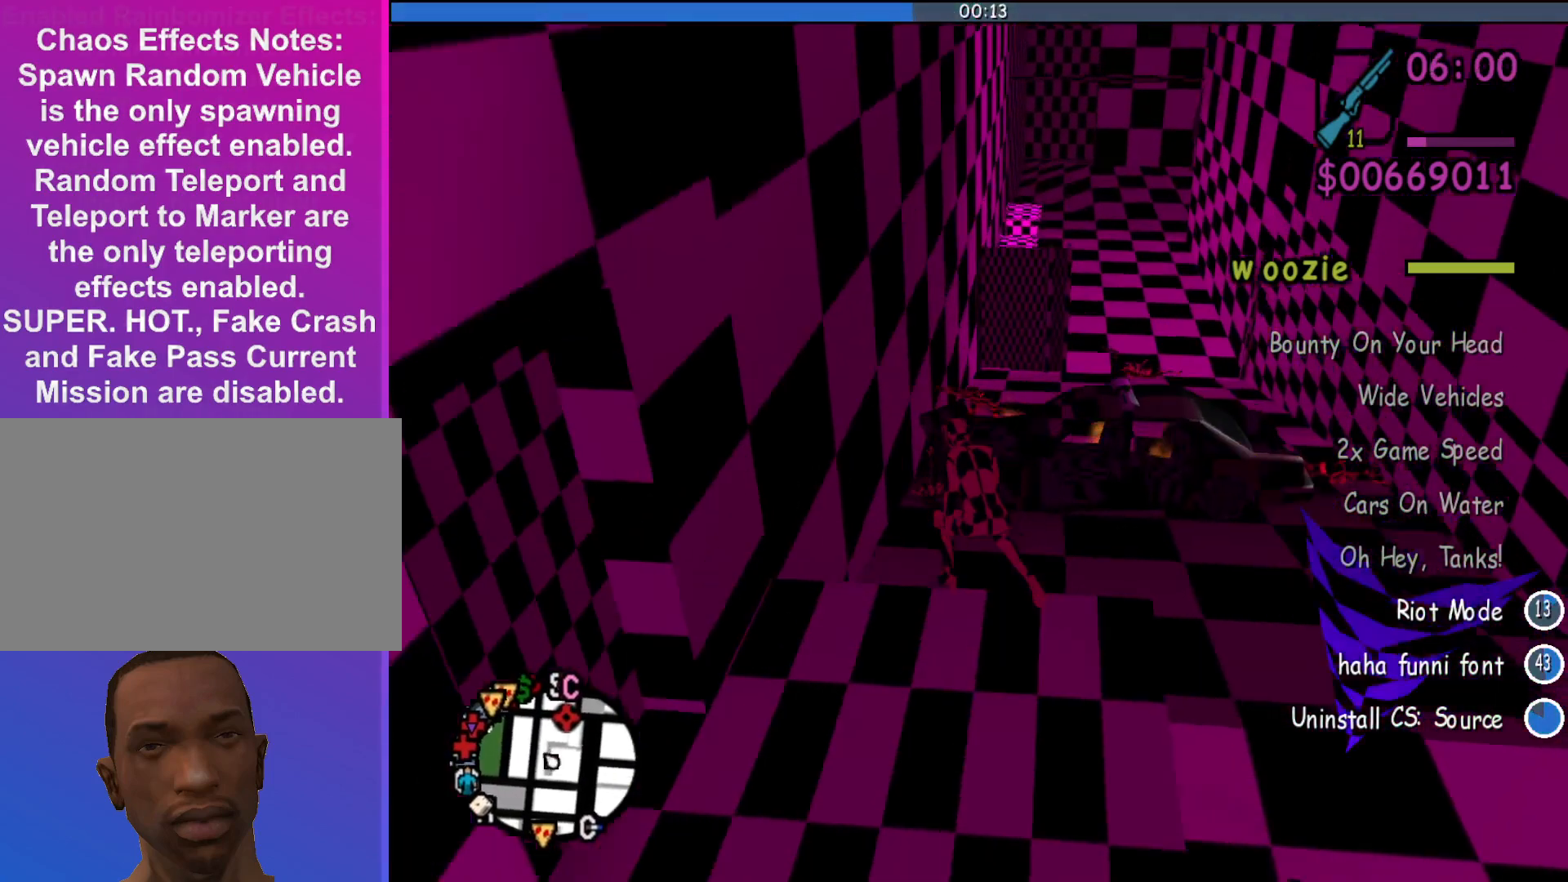
{"keys": ["w"], "mouse": [], "events": [[133, "a", "up"]]}
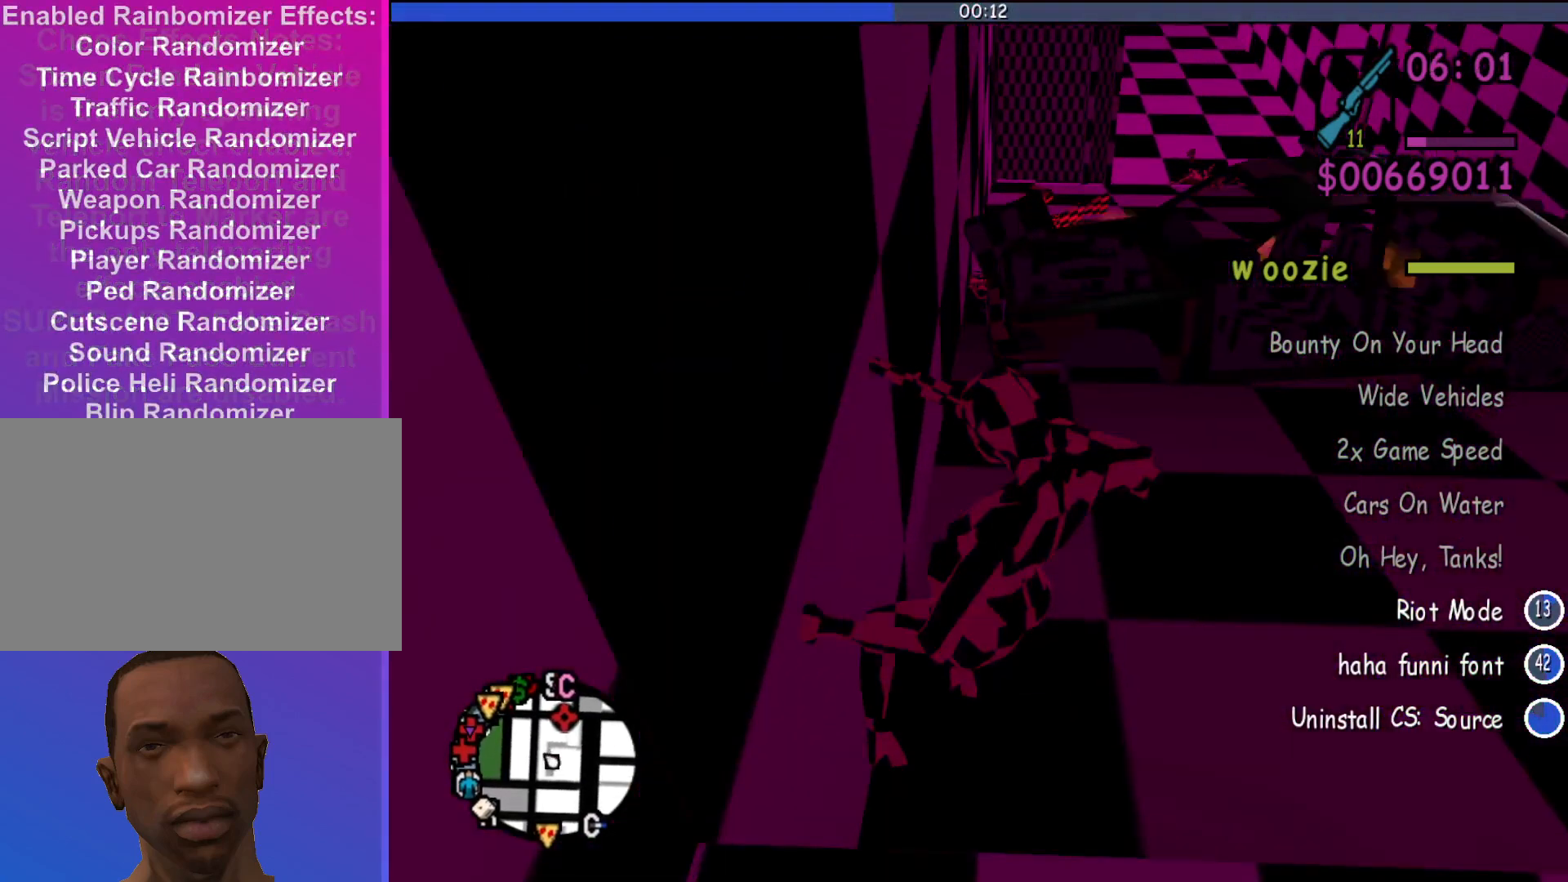
{"keys": ["w"], "mouse": [], "events": []}
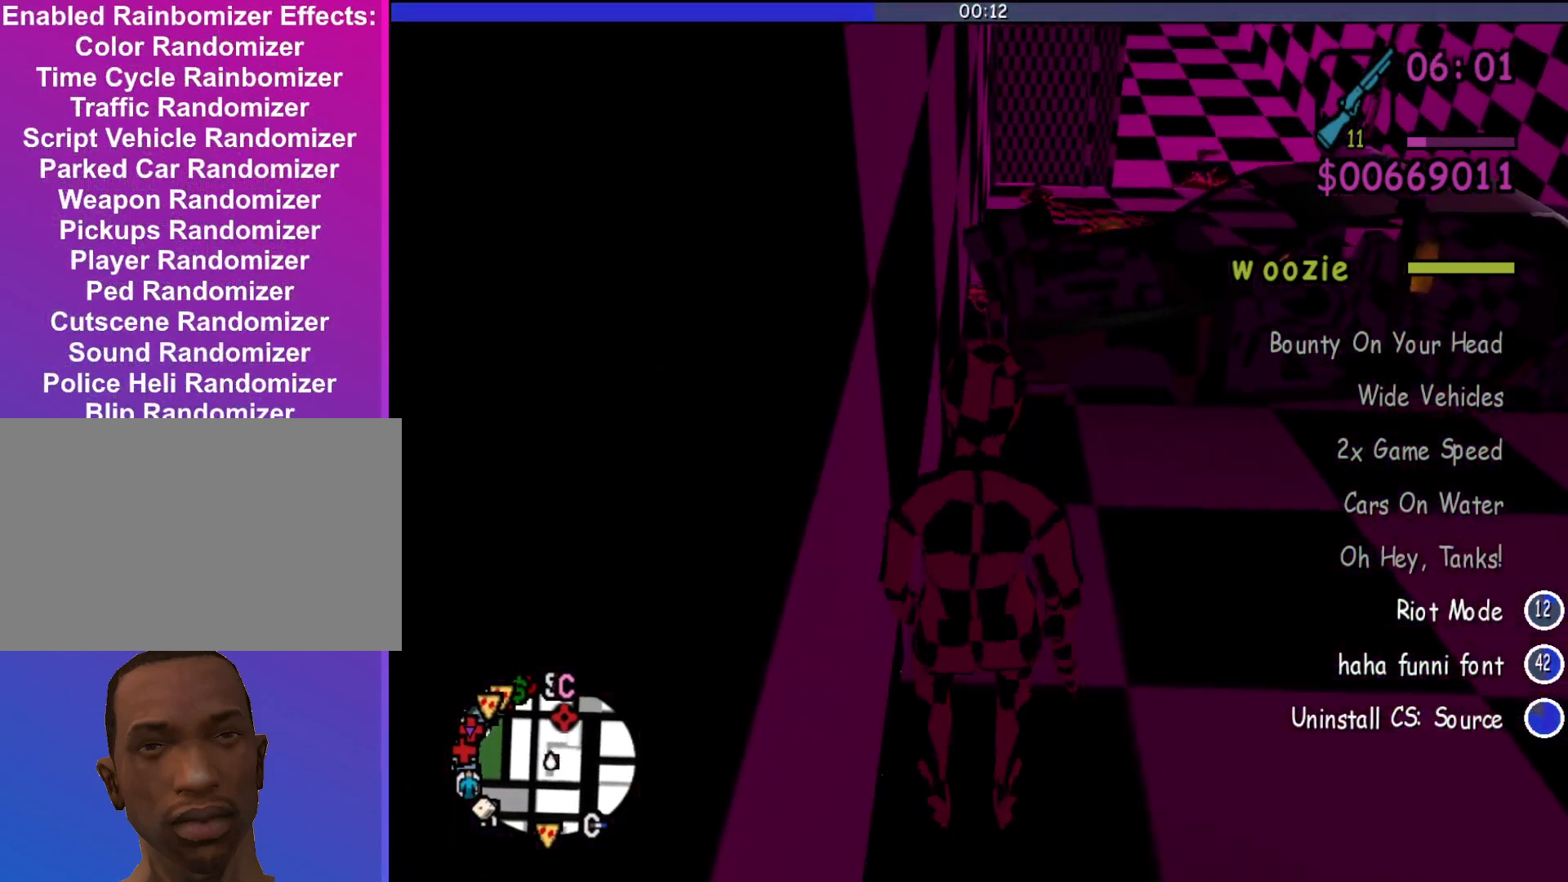
{"keys": ["space", "w"], "mouse": [], "events": [[367, "space", "down"]]}